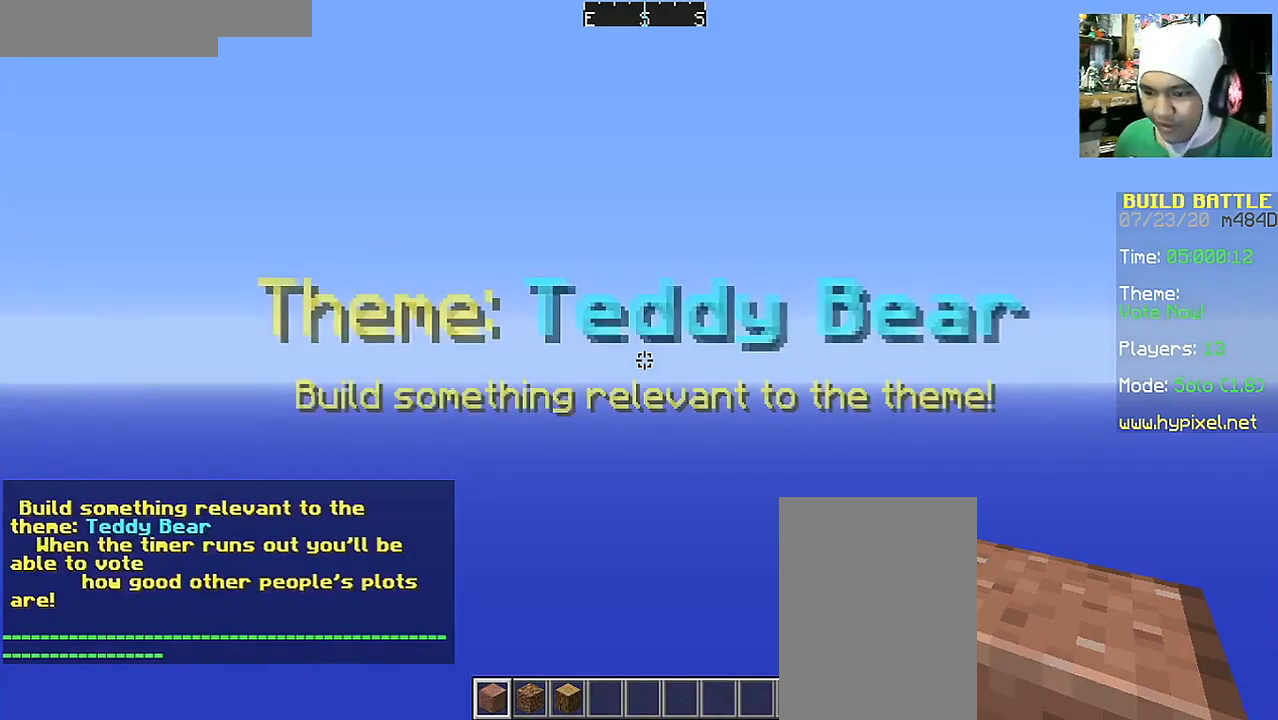
Gameplay with keyboard and mouse; each line is a JSON object with the keys and mouse buttons held at the frame after it. "events" lists presses ("down") and releases ("up") of "a", "d", "s", "space", "w", "mouse_left" and "mouse_right" between this image and that frame as [ms after this image, input, new state], when the widget could be followed in between. "mouse_left", "mouse_right" = the "left", "right" buttons of the "mouse" list. No other keys are recorded. Fast repeated clicks can show as one long hold. Mouse movement is not recorded.
{"keys": [], "mouse": [], "events": []}
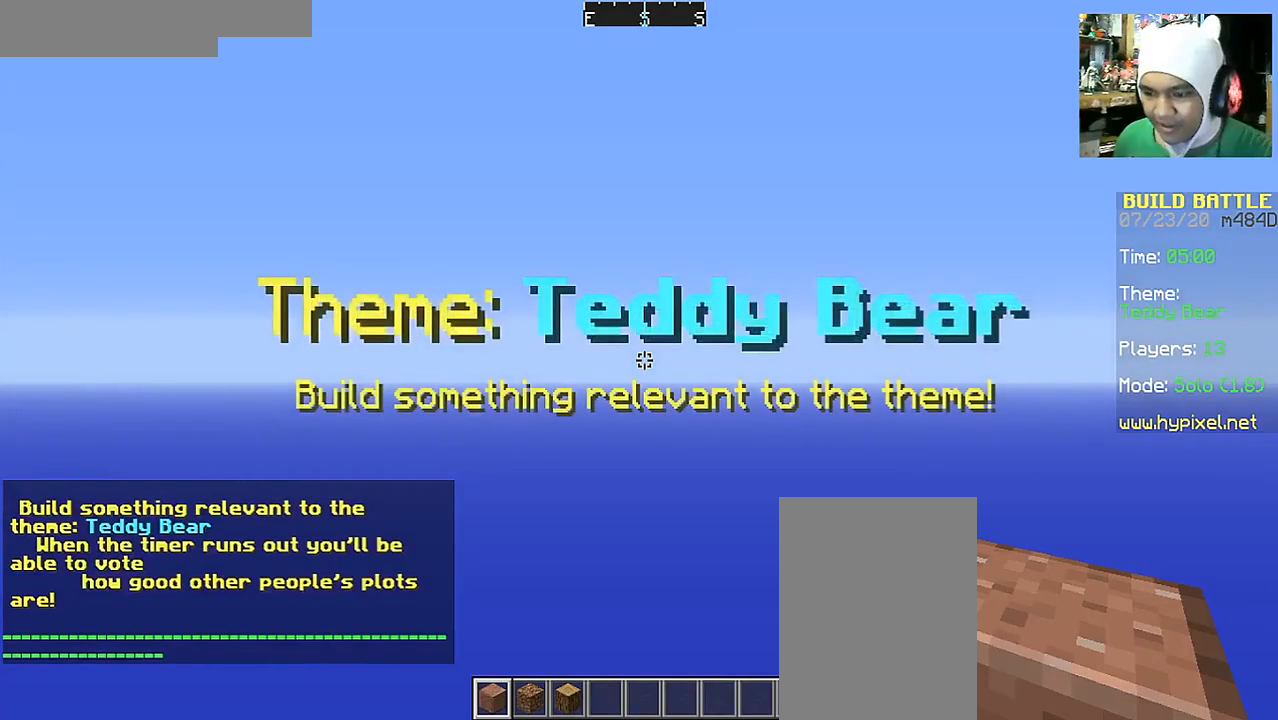
{"keys": ["a", "w"], "mouse": [], "events": [[217, "a", "down"], [267, "w", "down"]]}
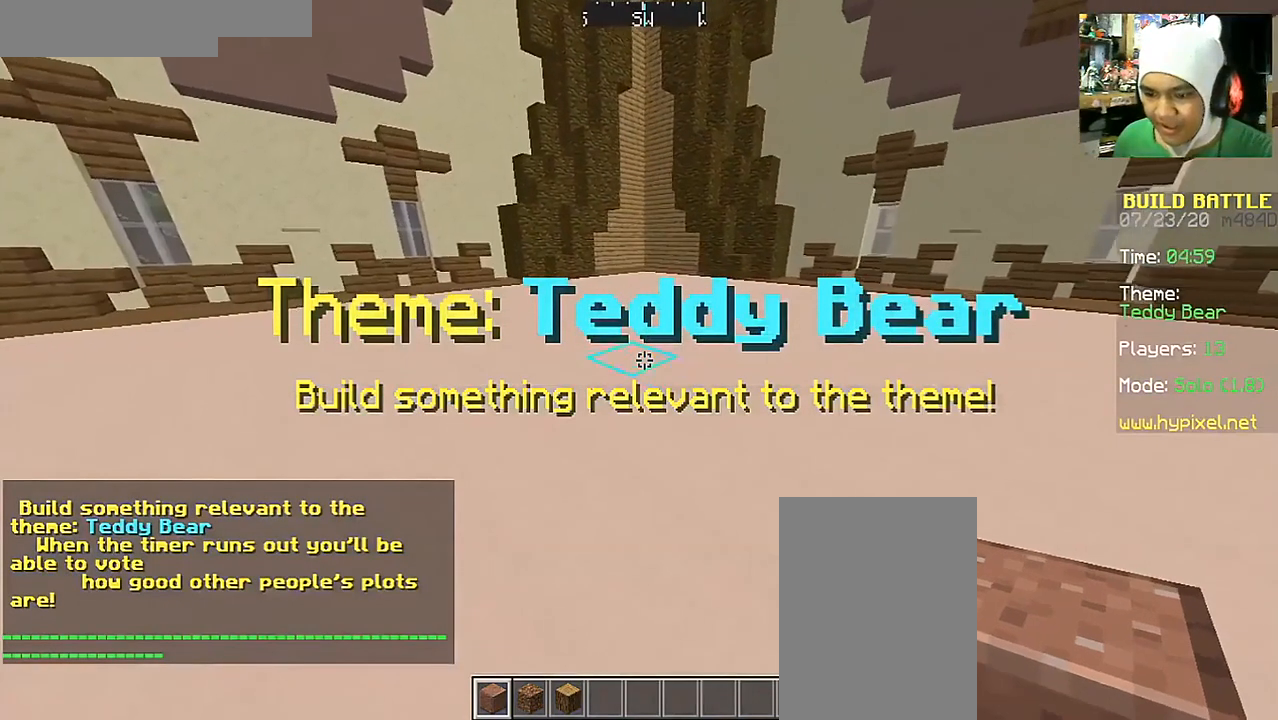
{"keys": ["w"], "mouse": [], "events": [[17, "a", "up"], [17, "w", "up"], [483, "w", "down"]]}
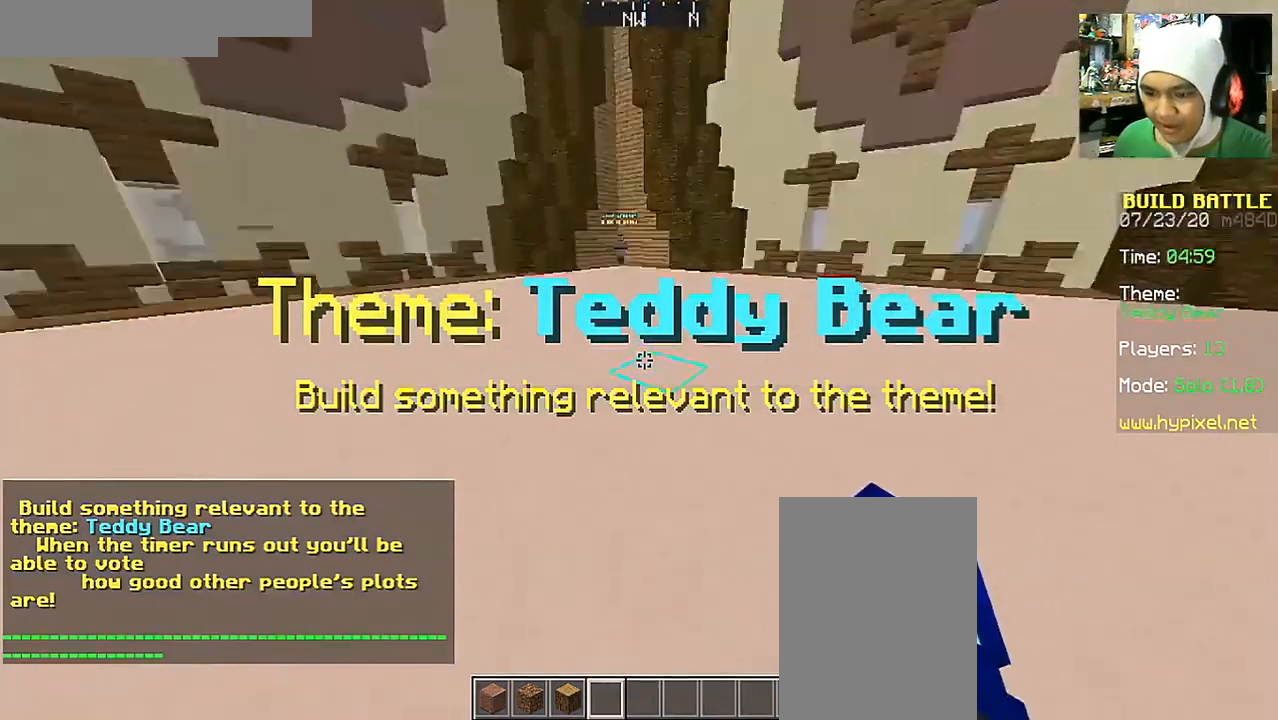
{"keys": [], "mouse": [], "events": [[67, "space", "down"], [467, "space", "up"], [467, "w", "up"]]}
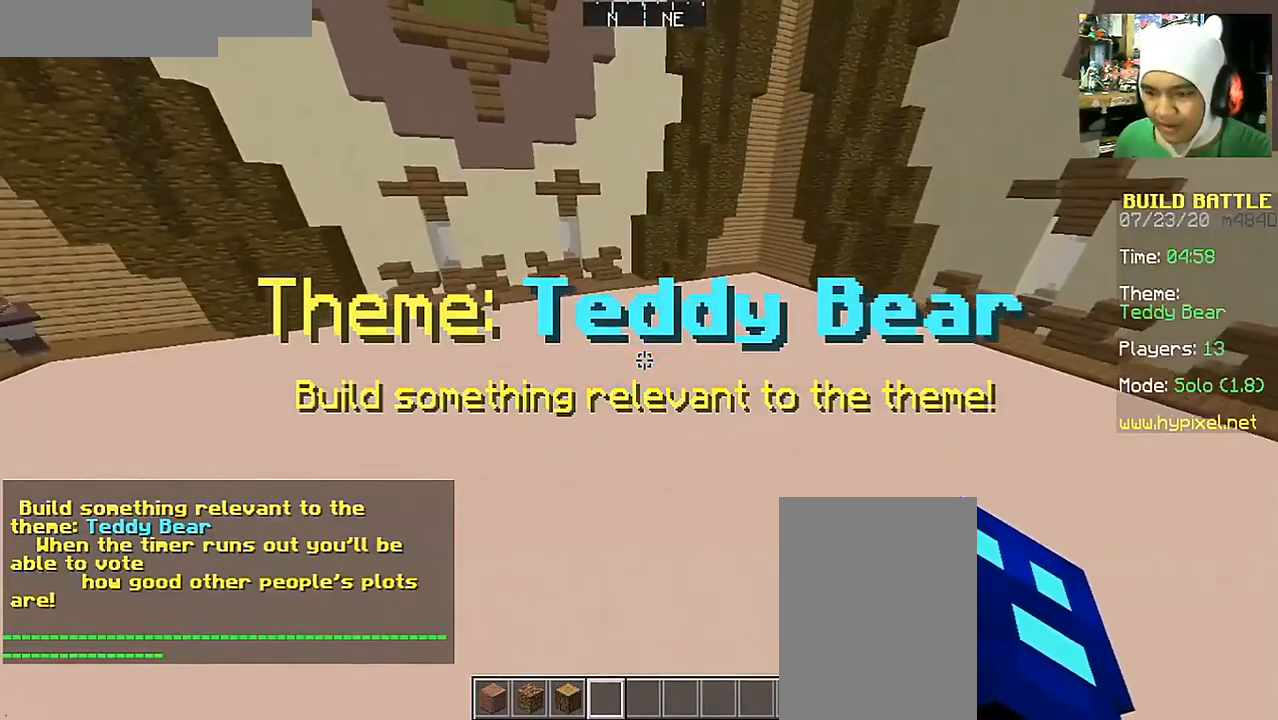
{"keys": [], "mouse": [], "events": []}
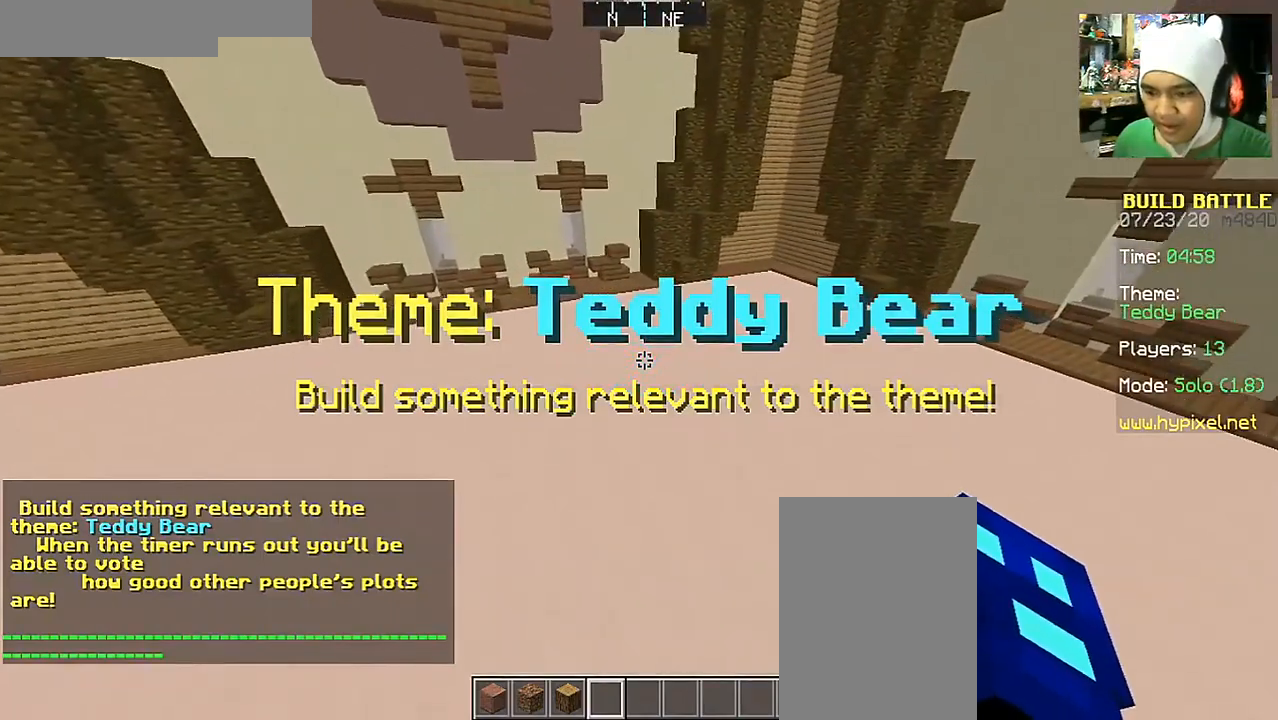
{"keys": [], "mouse": [], "events": []}
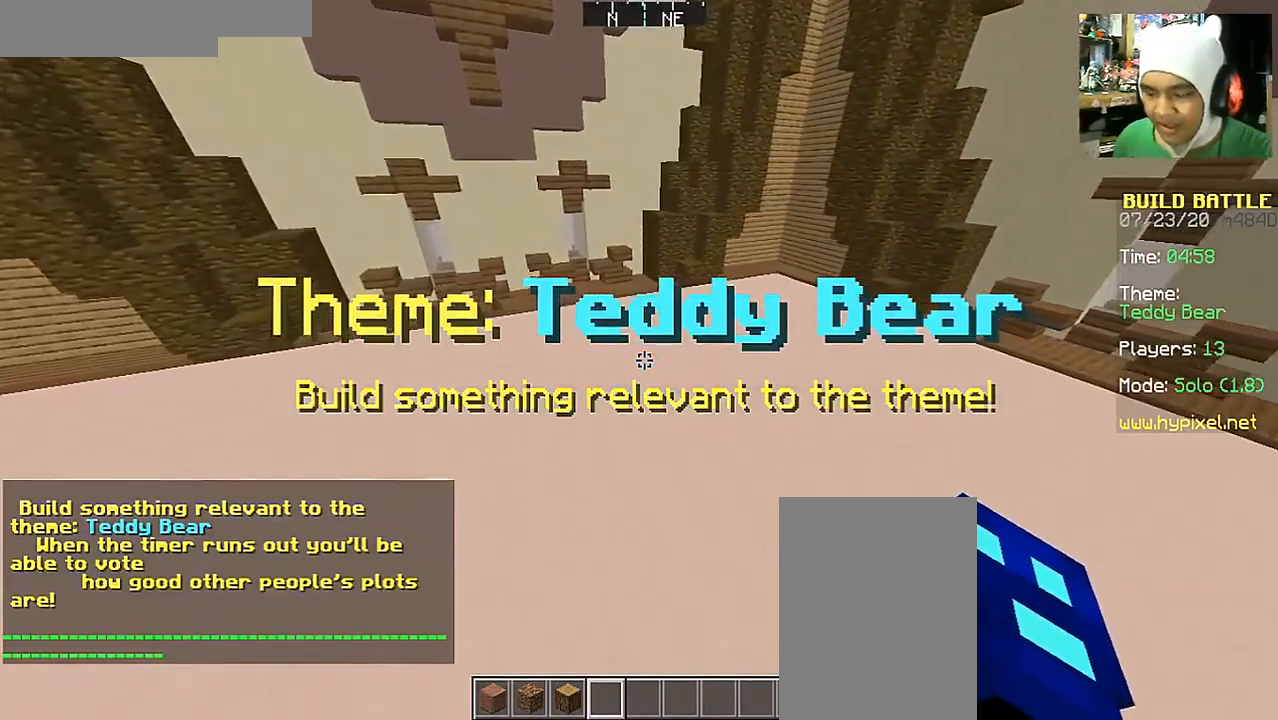
{"keys": [], "mouse": [], "events": []}
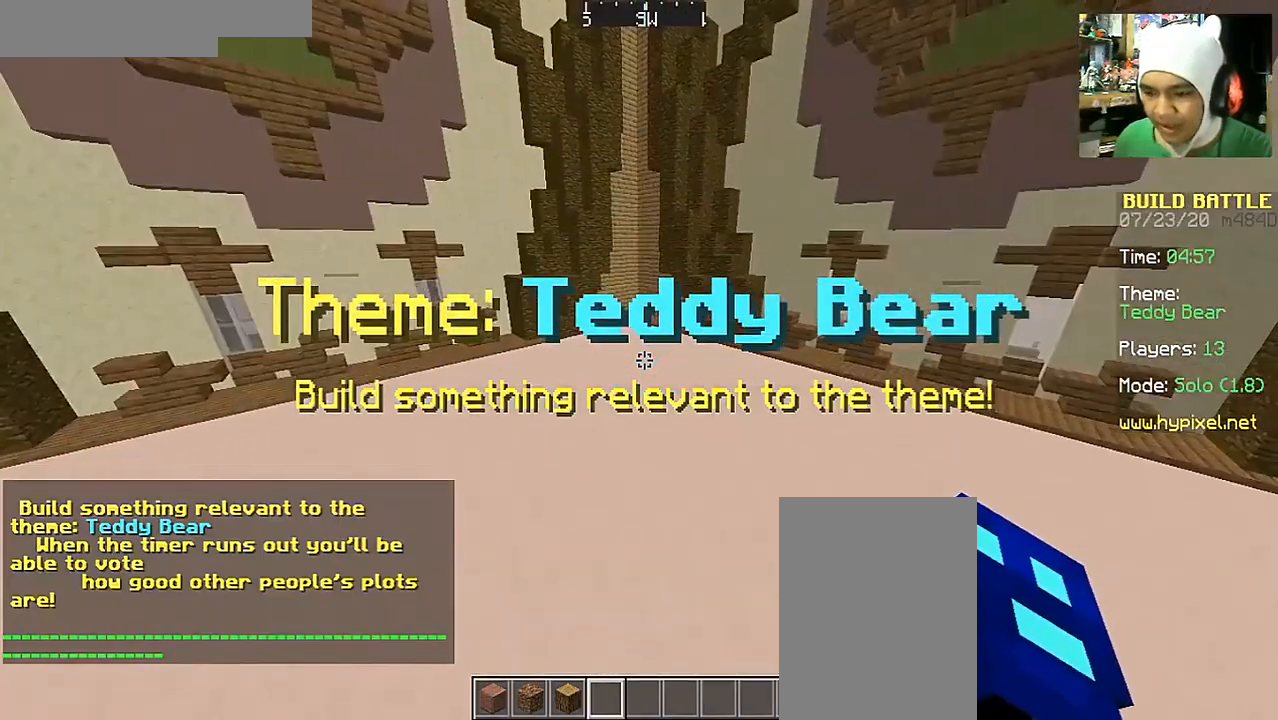
{"keys": [], "mouse": [], "events": []}
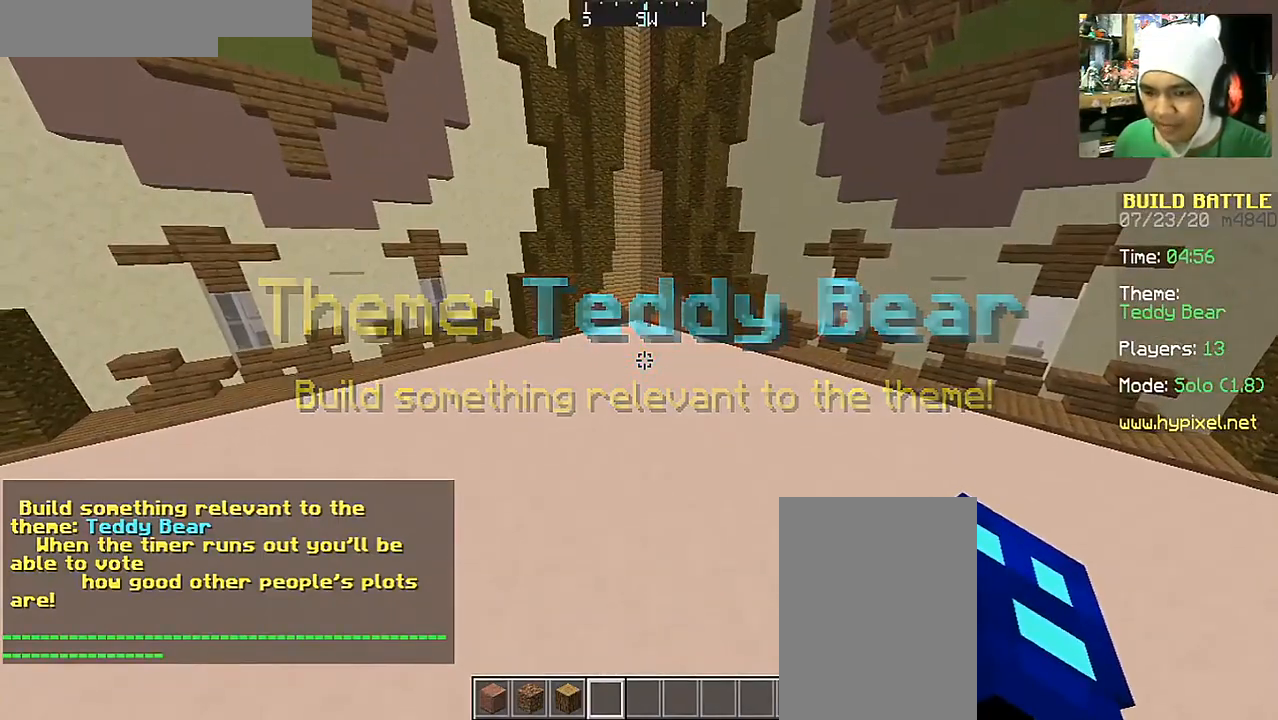
{"keys": [], "mouse": [], "events": [[17, "a", "down"], [17, "space", "down"], [17, "w", "down"], [217, "space", "up"], [317, "a", "up"], [367, "w", "up"]]}
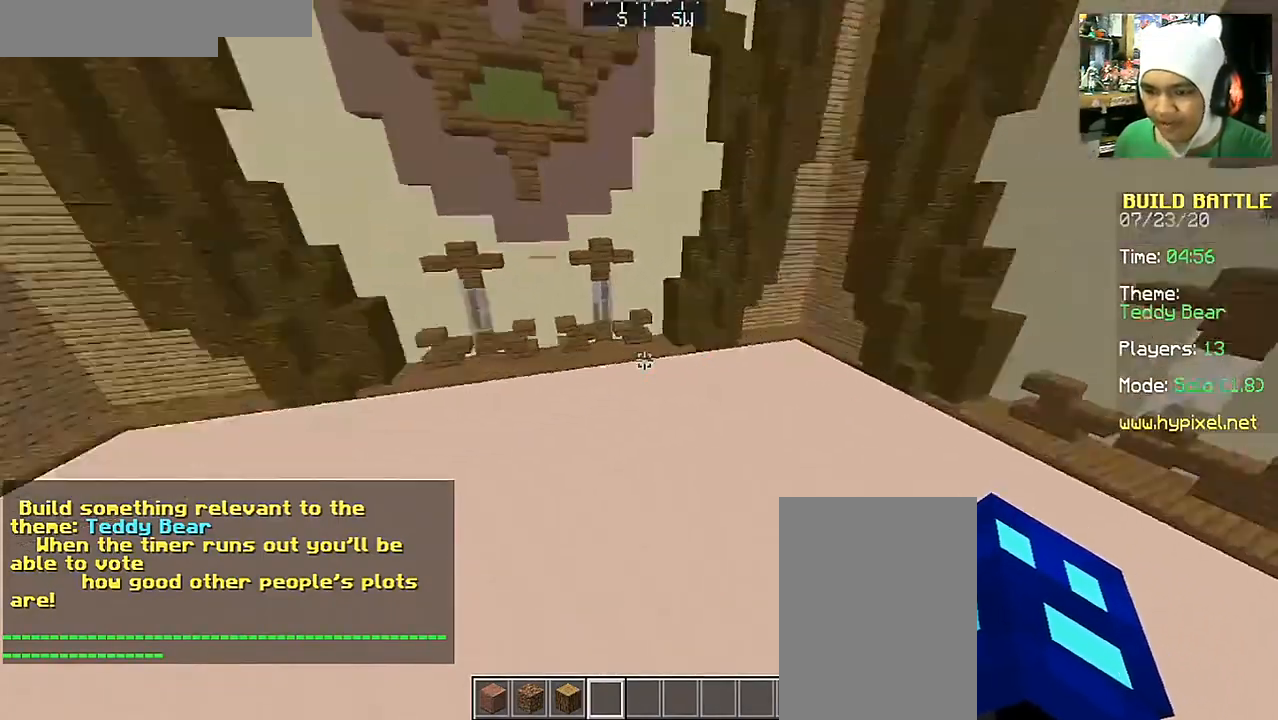
{"keys": [], "mouse": [], "events": []}
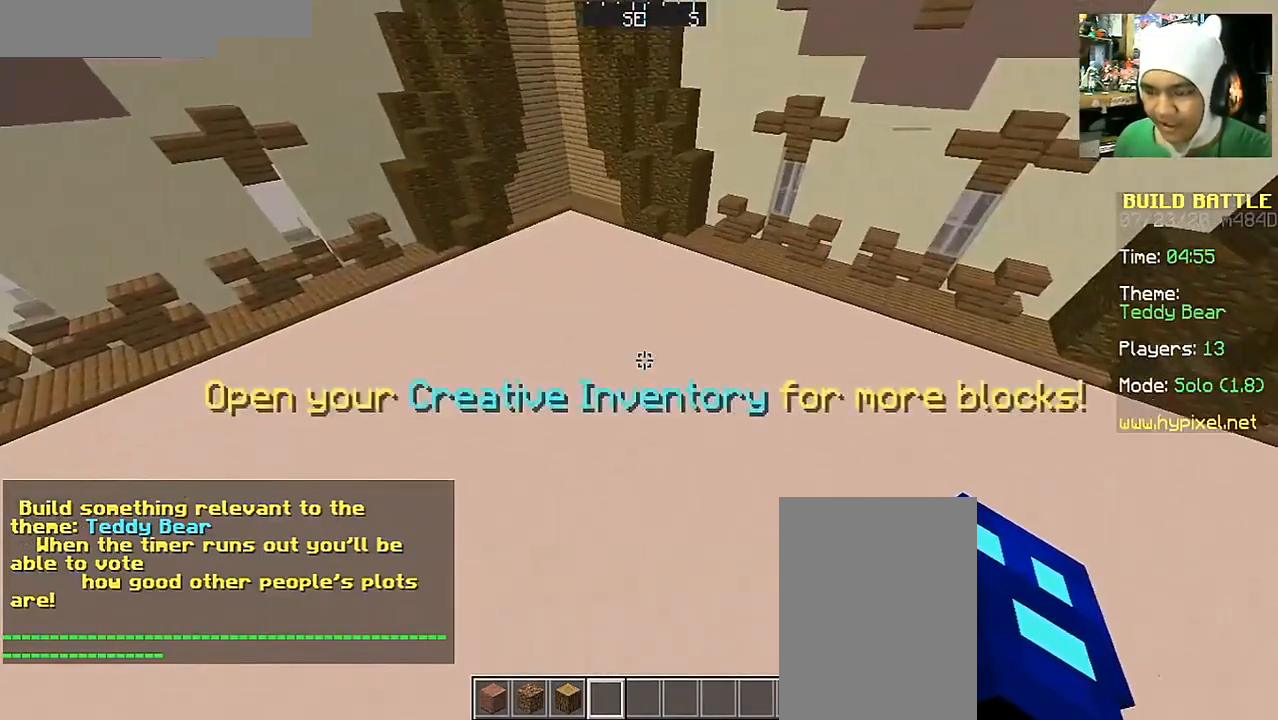
{"keys": [], "mouse": [], "events": []}
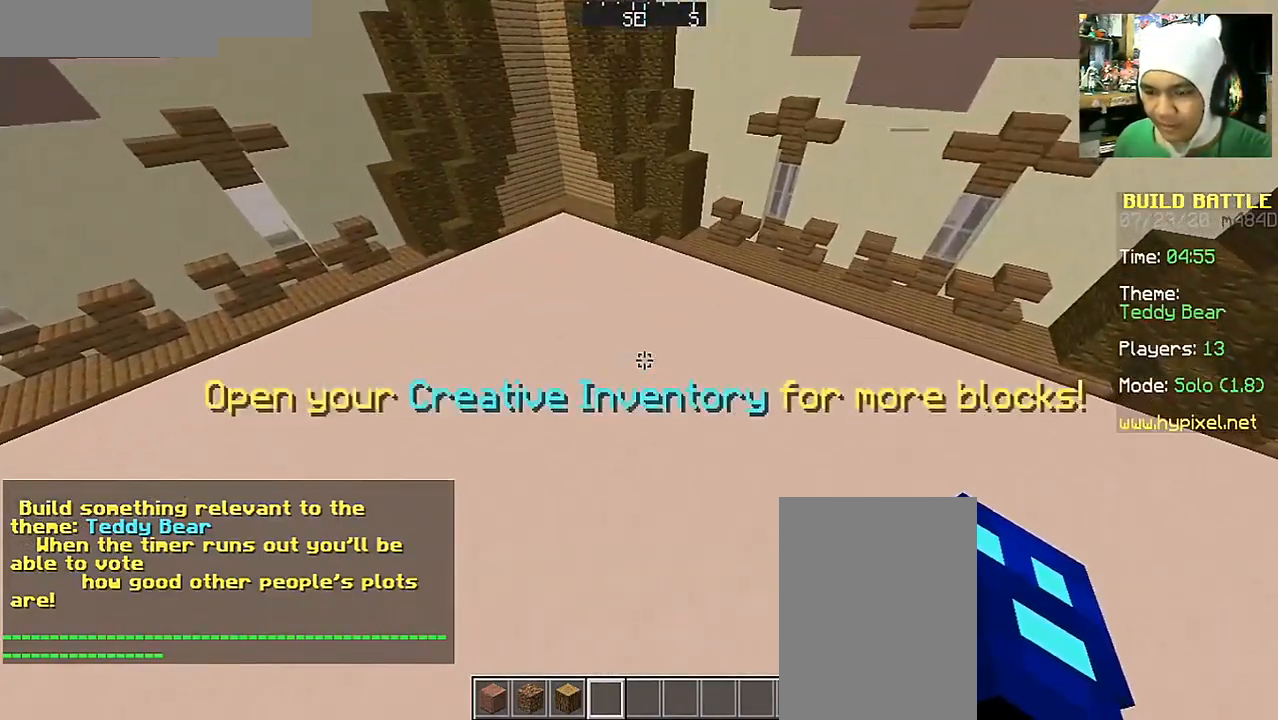
{"keys": [], "mouse": [], "events": []}
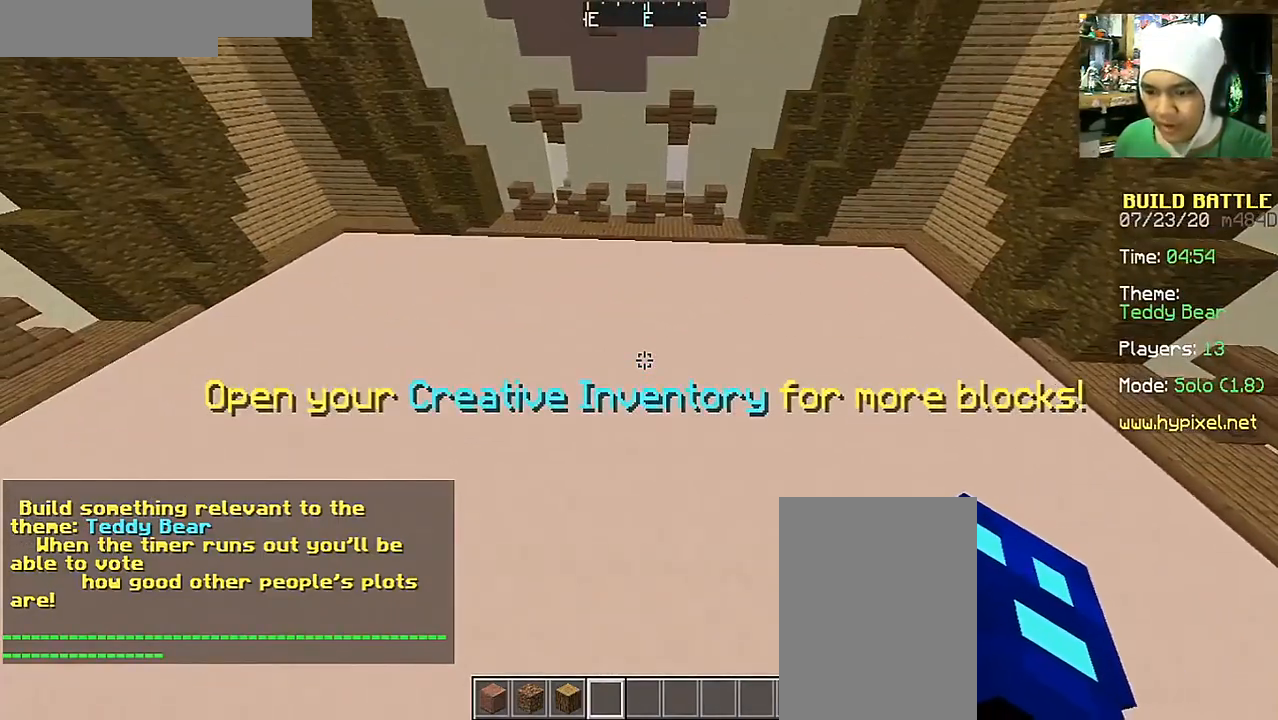
{"keys": [], "mouse": [], "events": []}
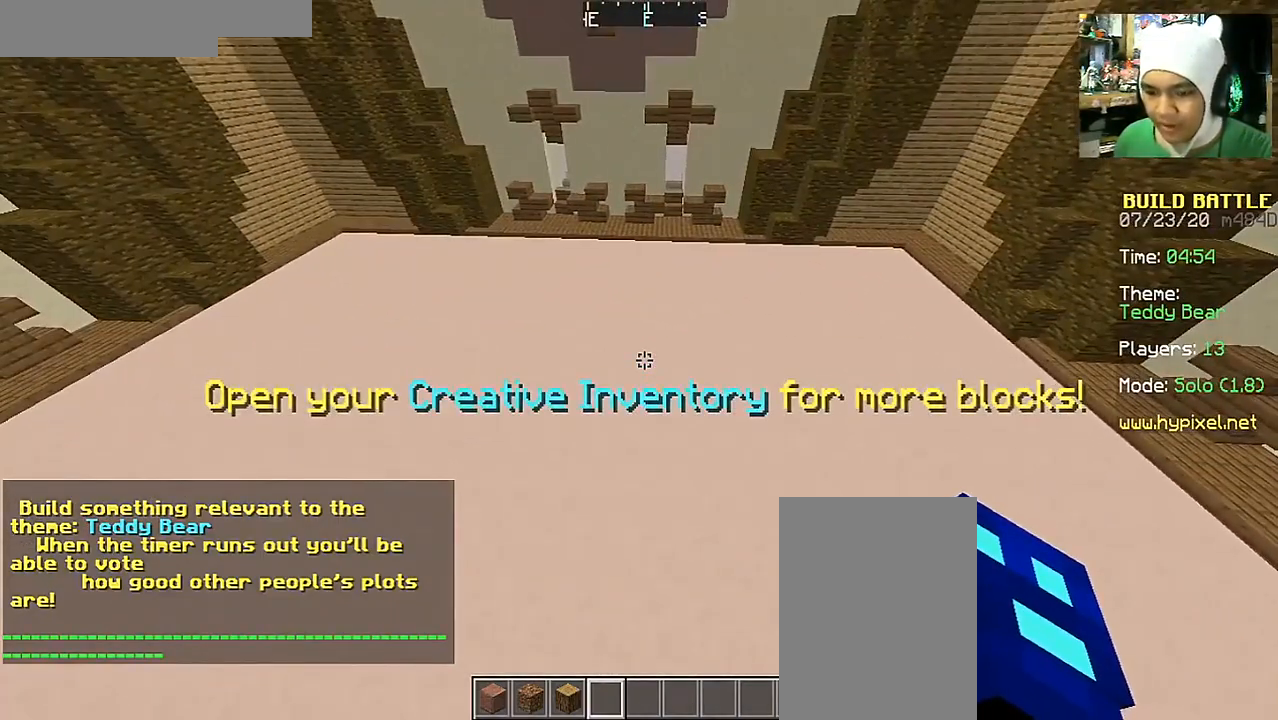
{"keys": [], "mouse": [], "events": []}
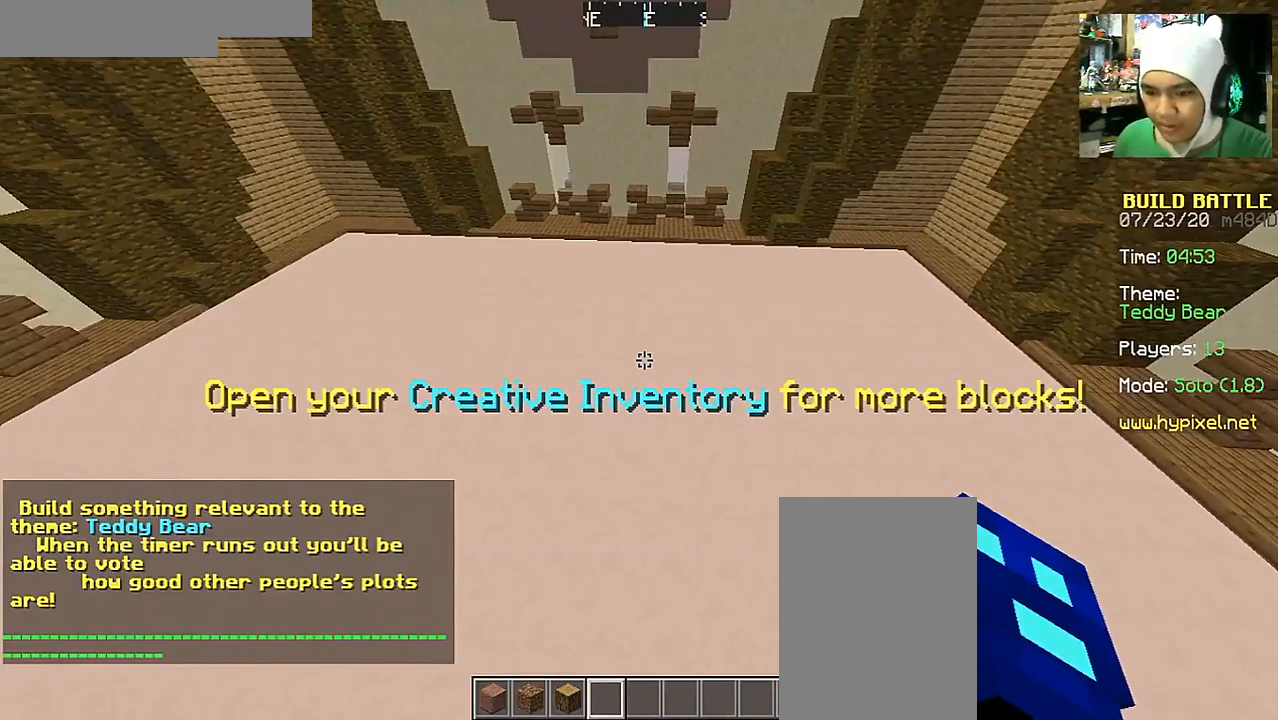
{"keys": ["a", "w"], "mouse": [], "events": [[267, "a", "down"], [317, "w", "down"]]}